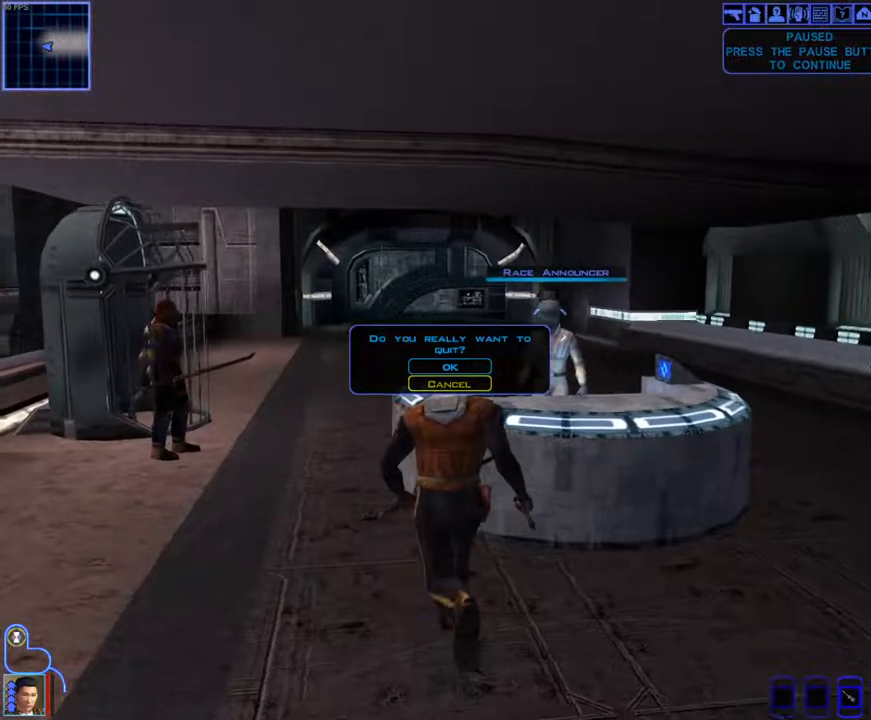
Gameplay with keyboard and mouse; each line is a JSON object with the keys and mouse buttons held at the frame after it. "events" lists presses ("down") and releases ("up") of "1", "2", "3", "4", "a", "alt_l", "alt_r", "b", "c", "caps_lock", "ctrl_l", "ctrl_r", "d", "down", "e", "escape", "f", "f4", "f5", "g", "h", "i", "j", "k", "l", "left", "m", "n", "num0", "o", "p", "q", "r", "return", "right", "s", "shift_l", "shift_r", "space", "t", "tab", "u", "up", "v", "w", "x", "y", "z", "mouse_left", "mouse_wheel" and "mouse_right" between this image and that frame as [ms after this image, input, new state], when the widget could be followed in between. "mouse_left", "mouse_wheel", "mouse_right" = the "left", "wheel", "right" buttons of the "mouse" list. No other keys are recorded. "wheel" means that the mouse wheel is clicked or scrolled. Mouse movement is not recorded.
{"keys": ["space"], "mouse": ["left", "right"], "events": [[367, "mouse_left", "down"], [500, "space", "down"]]}
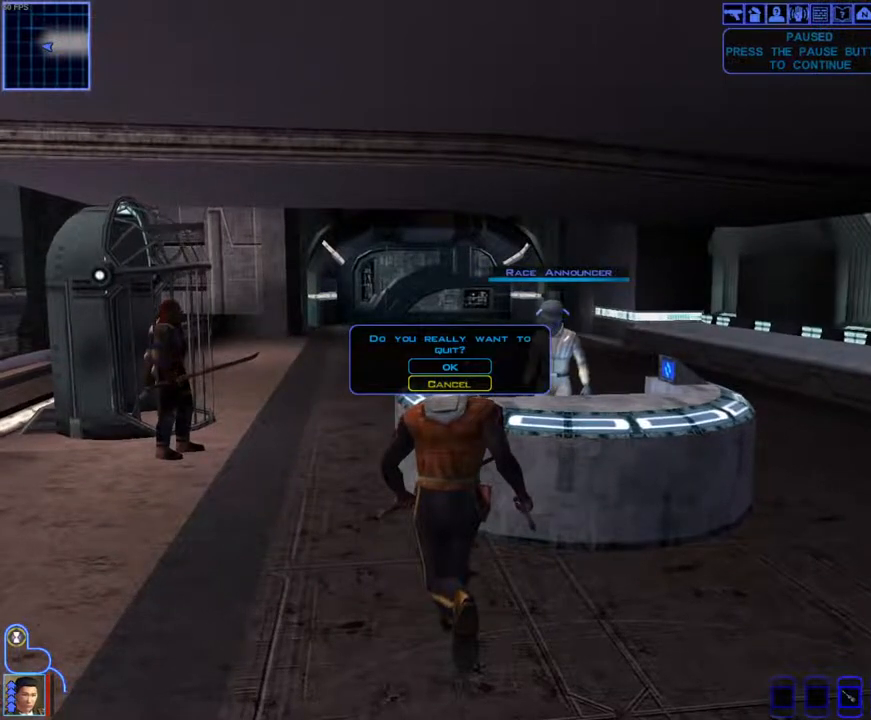
{"keys": [], "mouse": [], "events": [[100, "space", "up"], [233, "mouse_left", "up"], [233, "mouse_right", "up"]]}
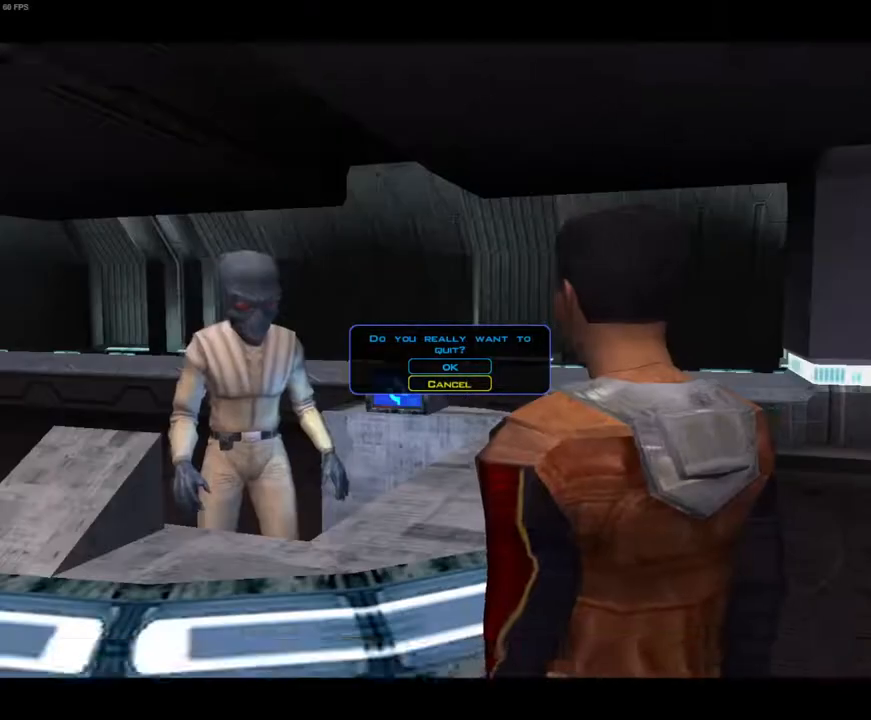
{"keys": [], "mouse": [], "events": []}
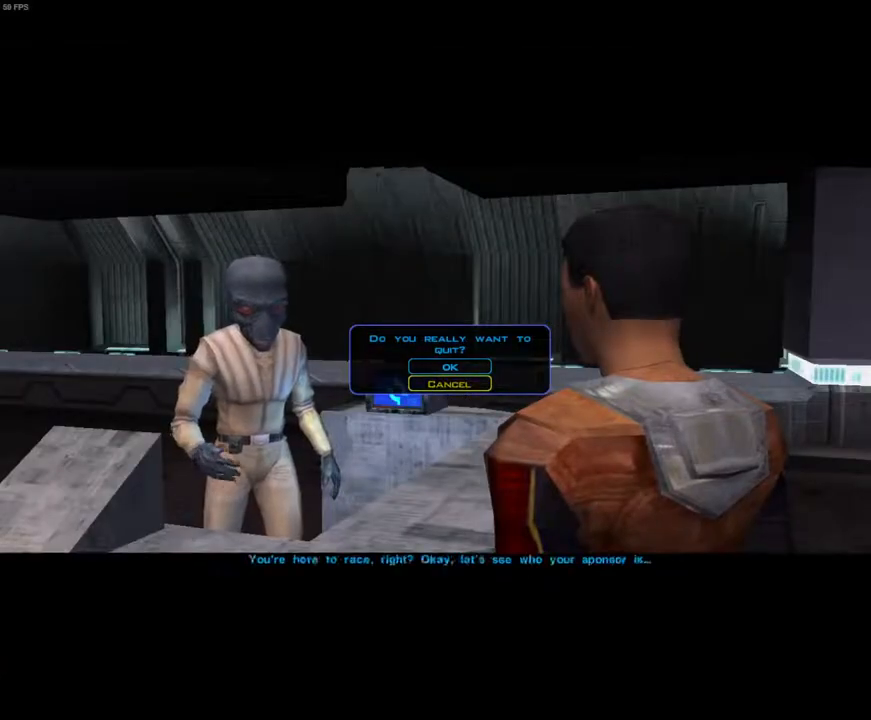
{"keys": [], "mouse": [], "events": [[33, "mouse_left", "down"], [67, "mouse_left", "up"], [167, "mouse_left", "down"], [267, "mouse_left", "up"], [300, "mouse_left", "down"], [367, "mouse_left", "up"], [433, "mouse_left", "down"], [500, "mouse_left", "up"]]}
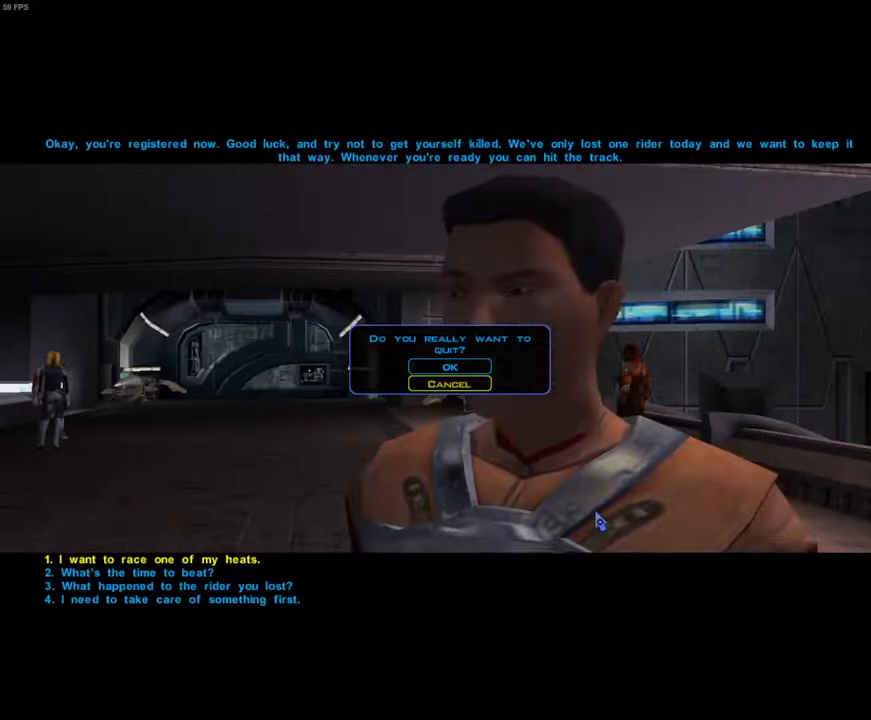
{"keys": [], "mouse": [], "events": [[100, "mouse_left", "down"], [133, "mouse_left", "up"]]}
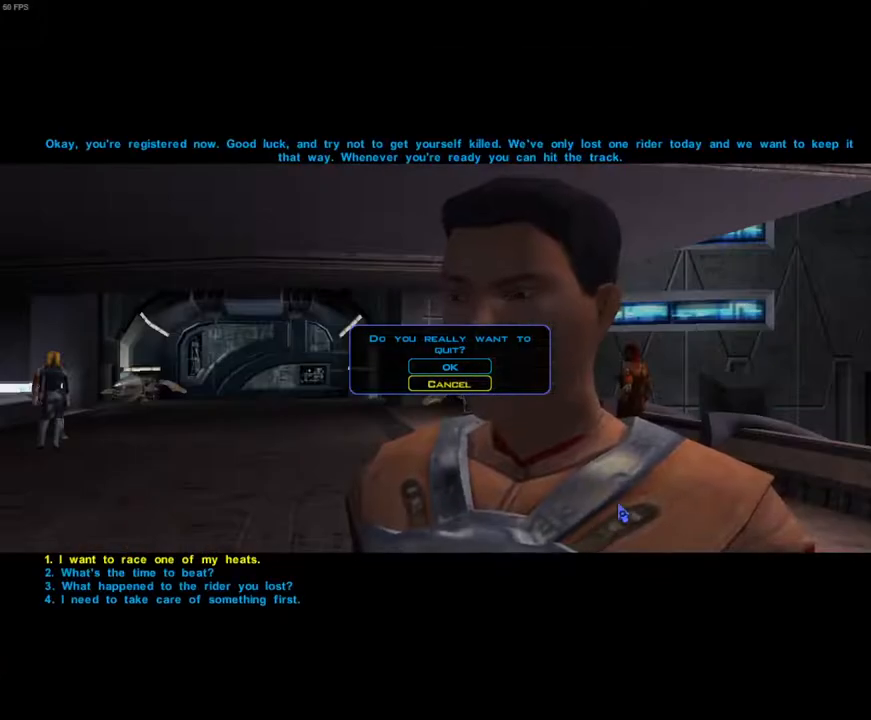
{"keys": [], "mouse": [], "events": []}
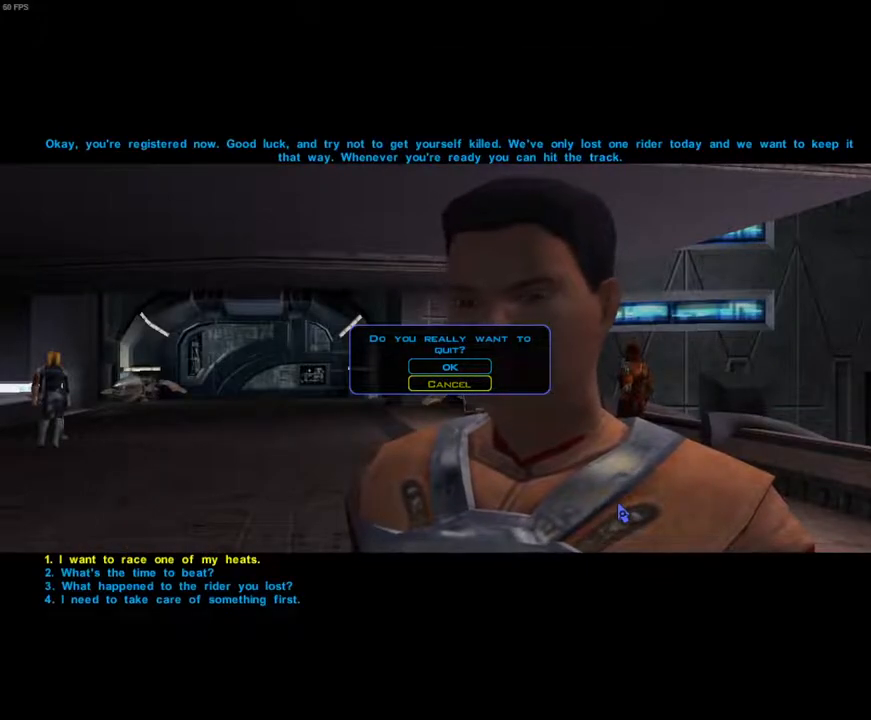
{"keys": [], "mouse": [], "events": []}
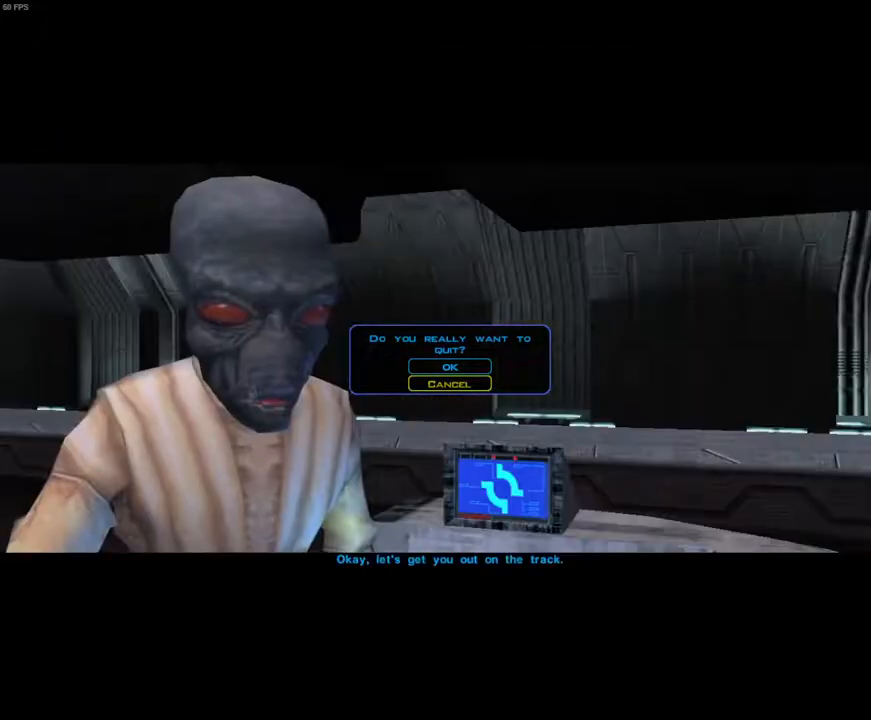
{"keys": [], "mouse": [], "events": [[200, "mouse_left", "down"], [233, "mouse_left", "up"], [333, "mouse_left", "down"], [367, "mouse_left", "up"], [467, "mouse_left", "down"], [500, "mouse_left", "up"]]}
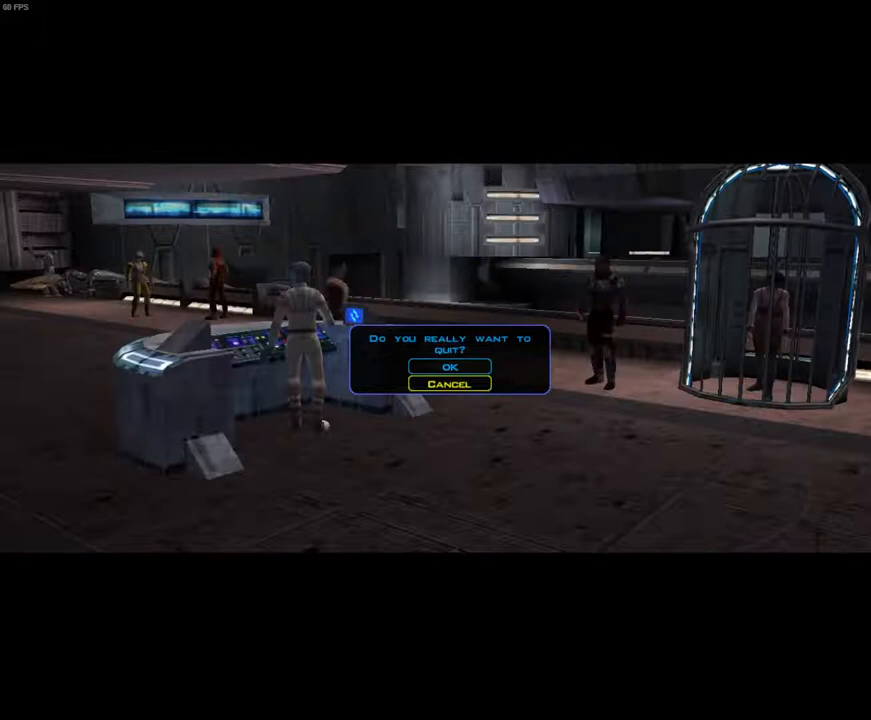
{"keys": [], "mouse": [], "events": [[100, "mouse_left", "down"], [167, "mouse_left", "up"]]}
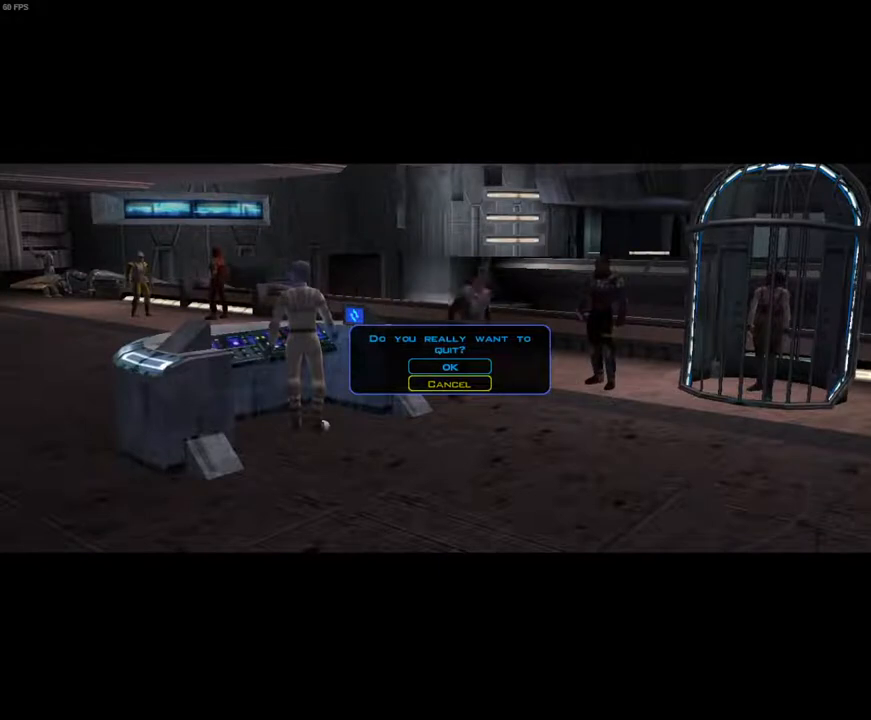
{"keys": [], "mouse": [], "events": []}
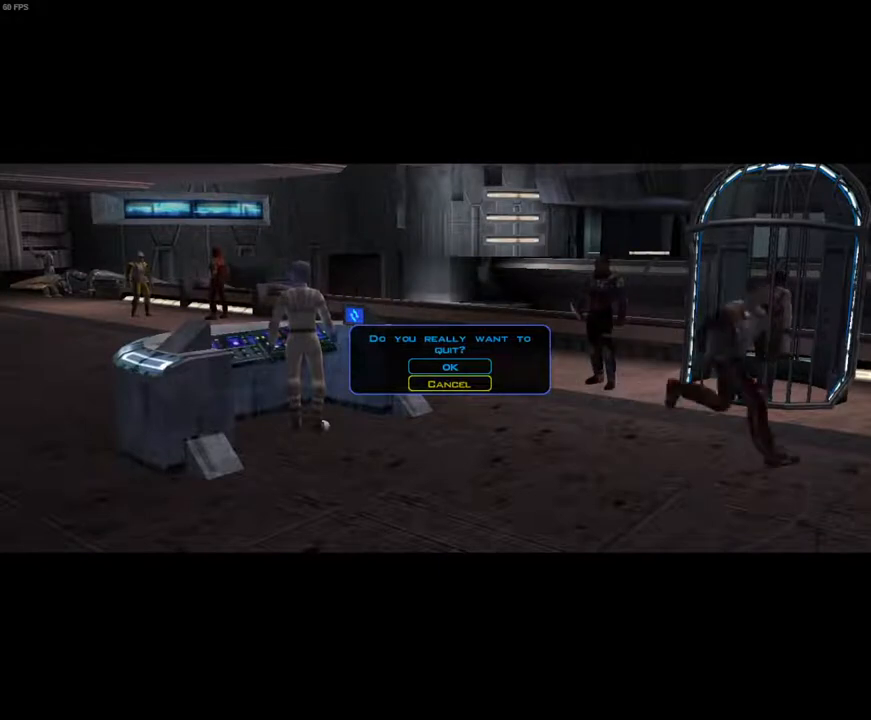
{"keys": [], "mouse": [], "events": []}
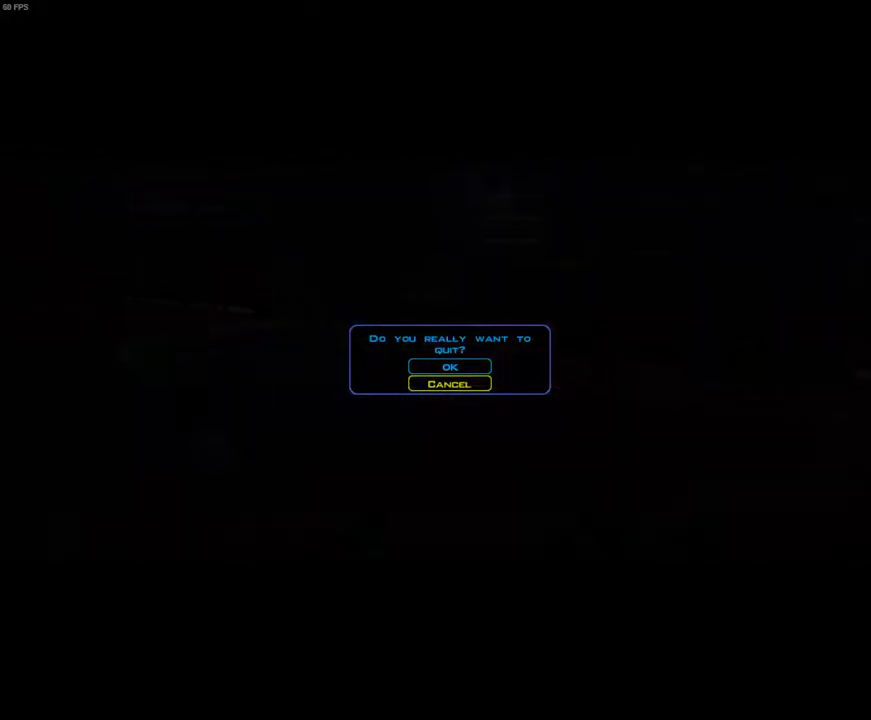
{"keys": [], "mouse": [], "events": []}
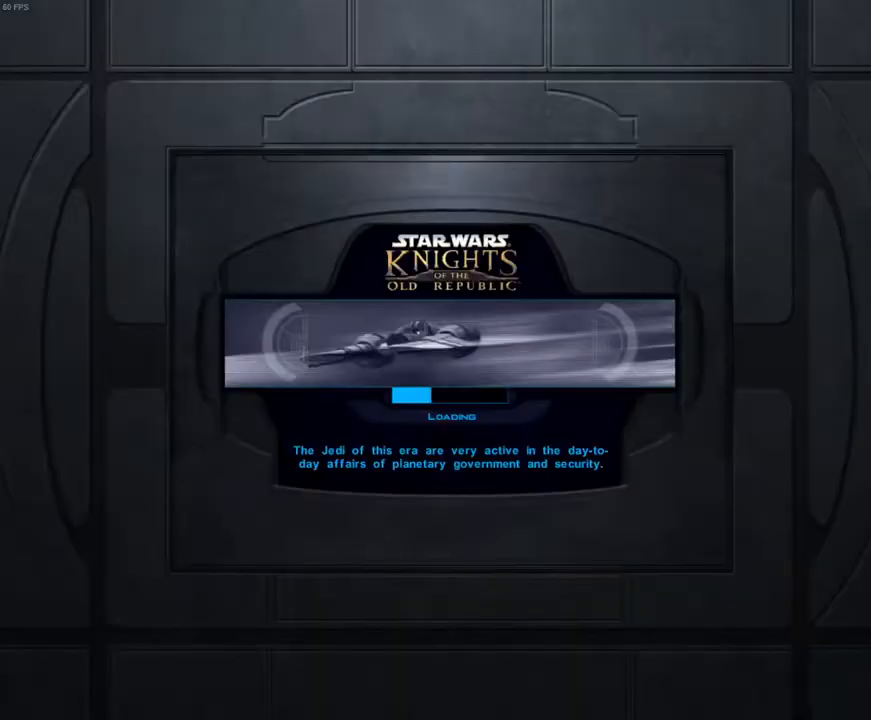
{"keys": [], "mouse": [], "events": []}
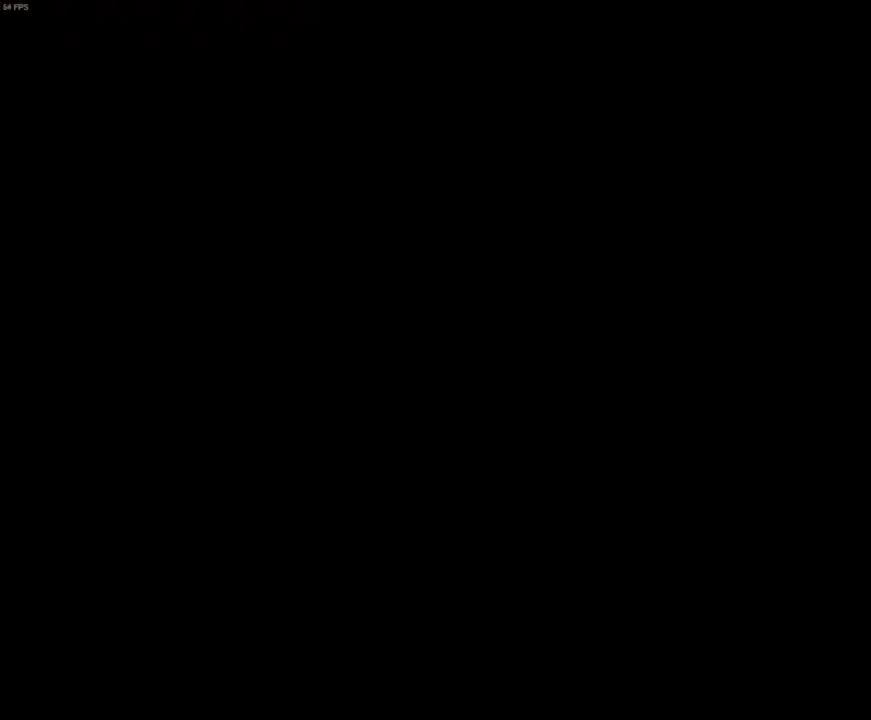
{"keys": [], "mouse": [], "events": []}
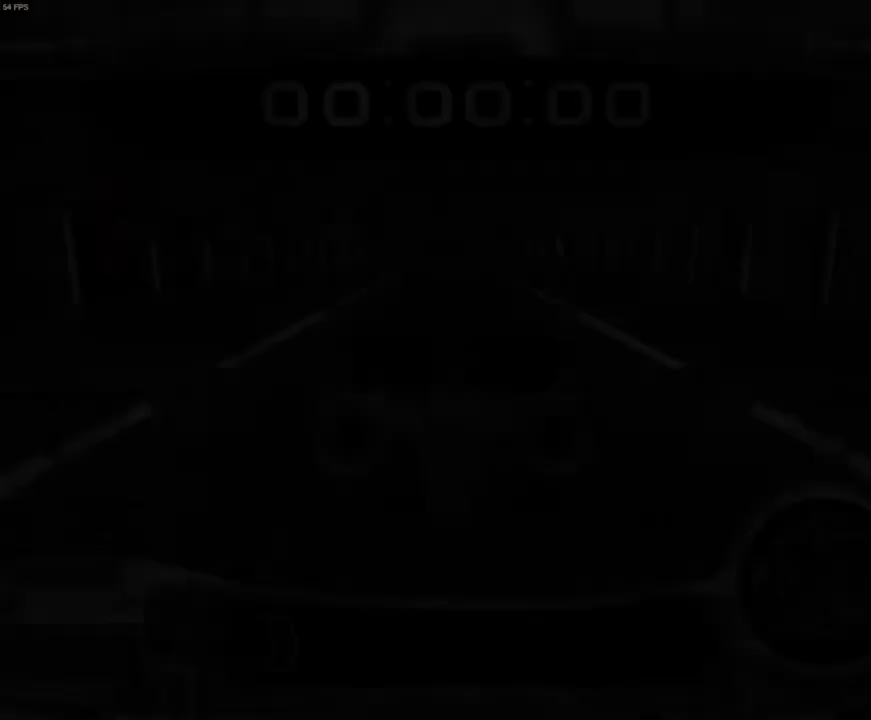
{"keys": [], "mouse": [], "events": []}
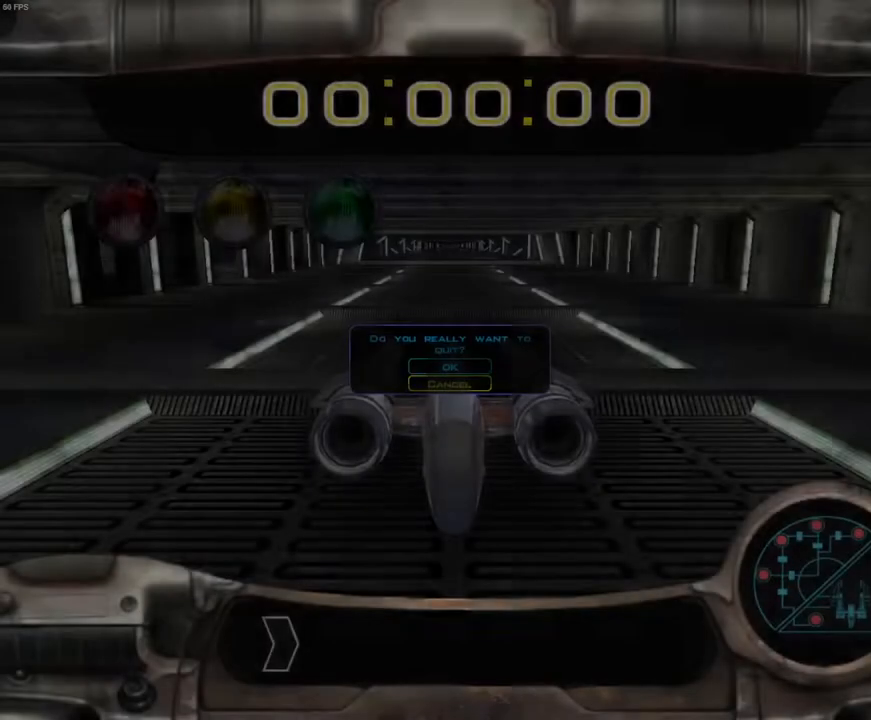
{"keys": [], "mouse": [], "events": []}
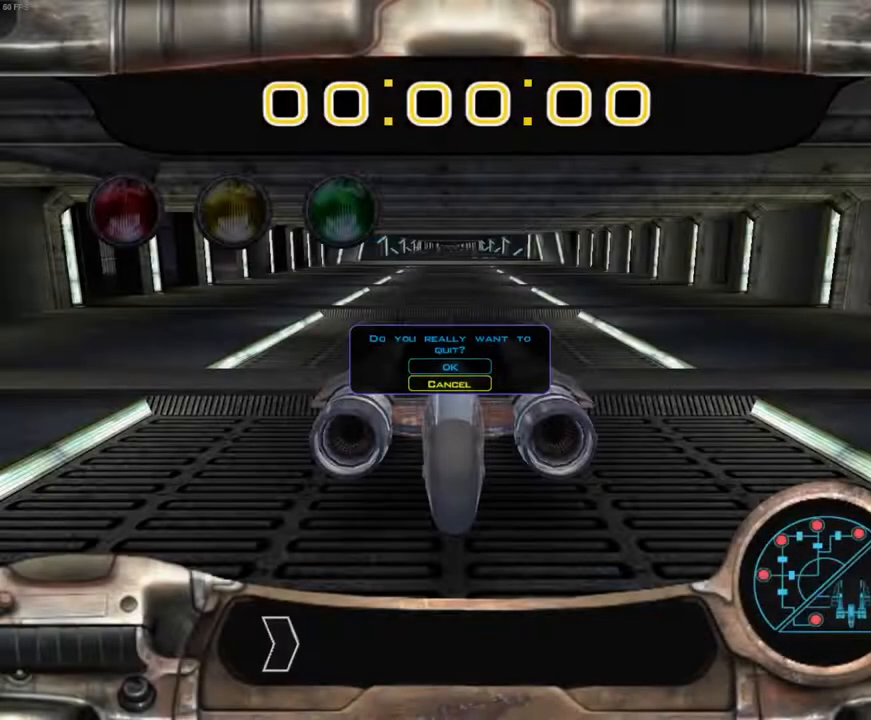
{"keys": [], "mouse": [], "events": []}
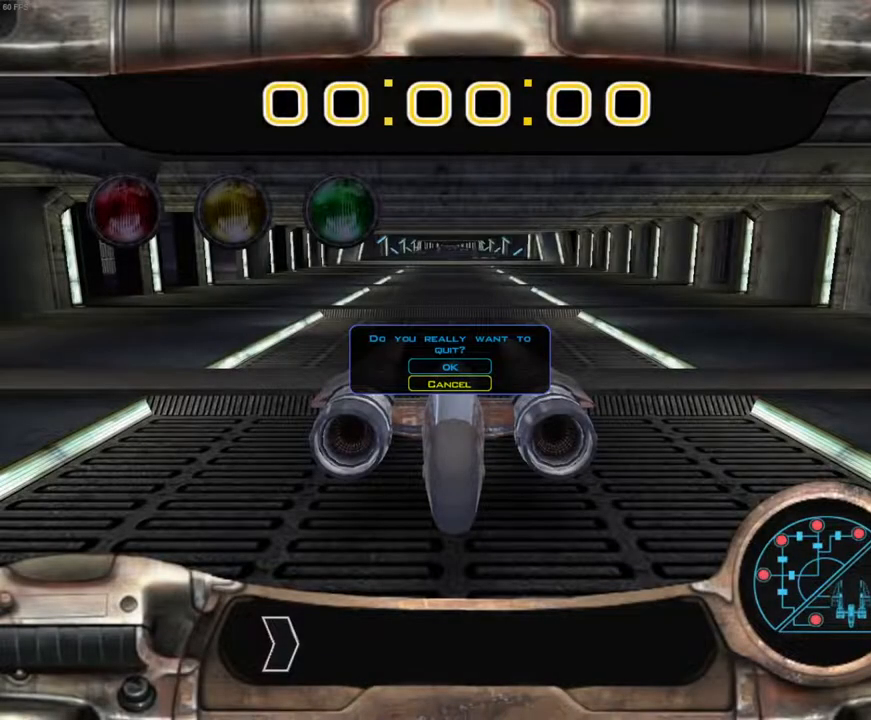
{"keys": [], "mouse": [], "events": []}
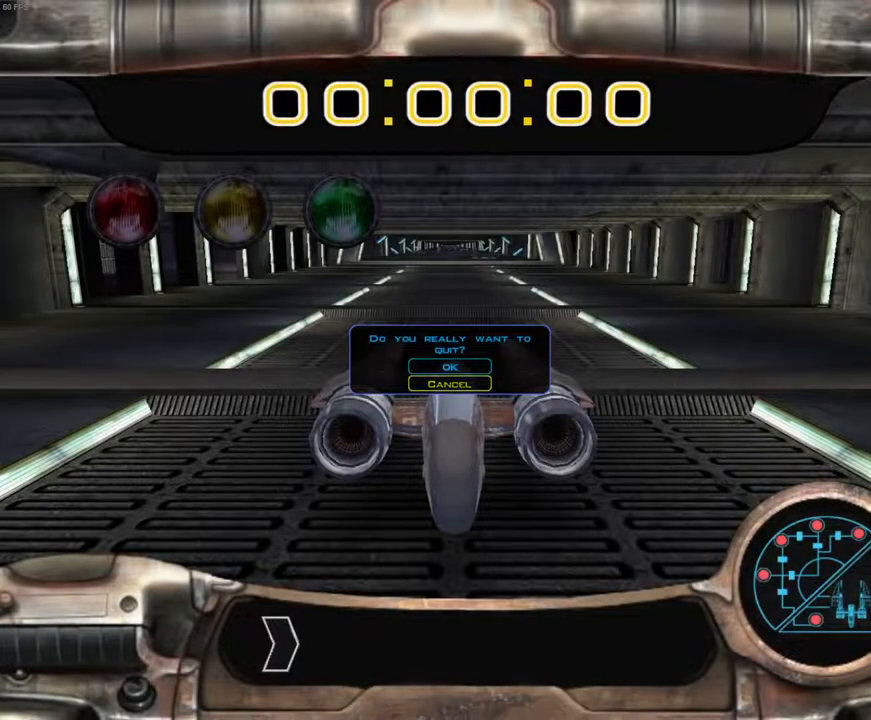
{"keys": [], "mouse": [], "events": []}
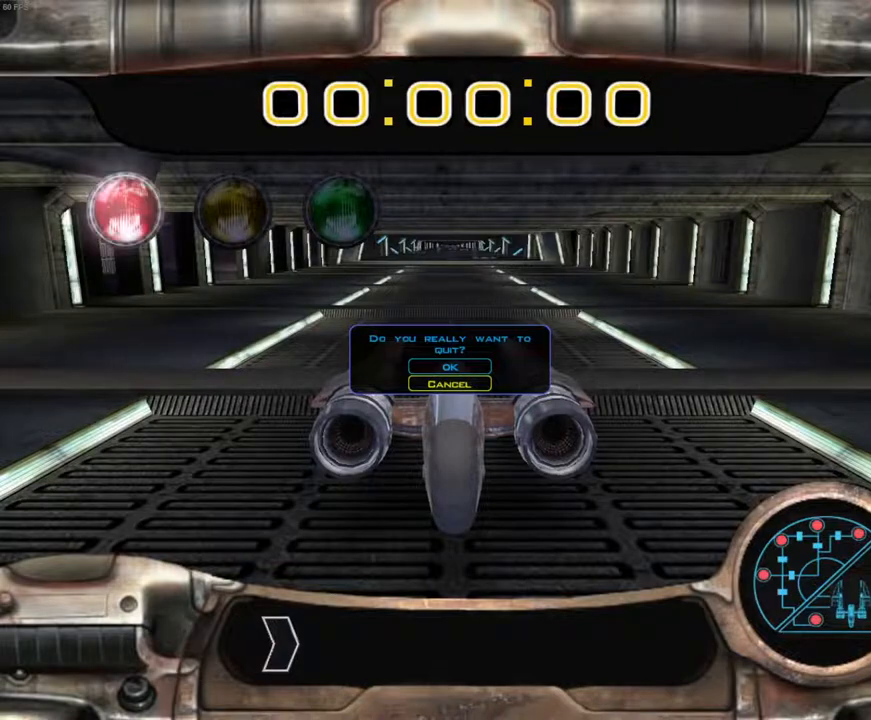
{"keys": ["right", "up"], "mouse": [], "events": [[33, "right", "down"], [33, "up", "down"]]}
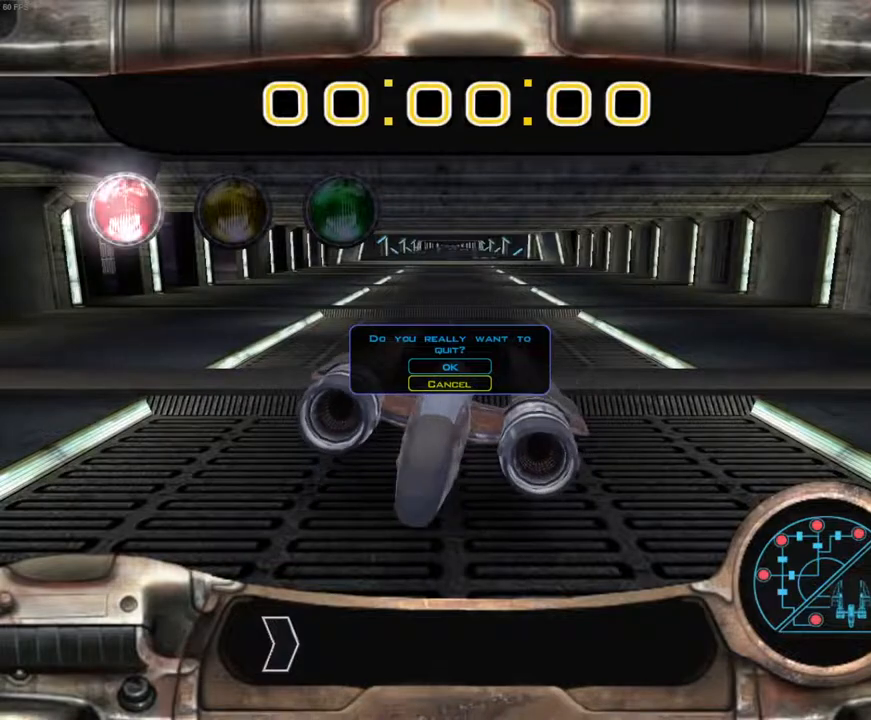
{"keys": ["right", "up"], "mouse": [], "events": []}
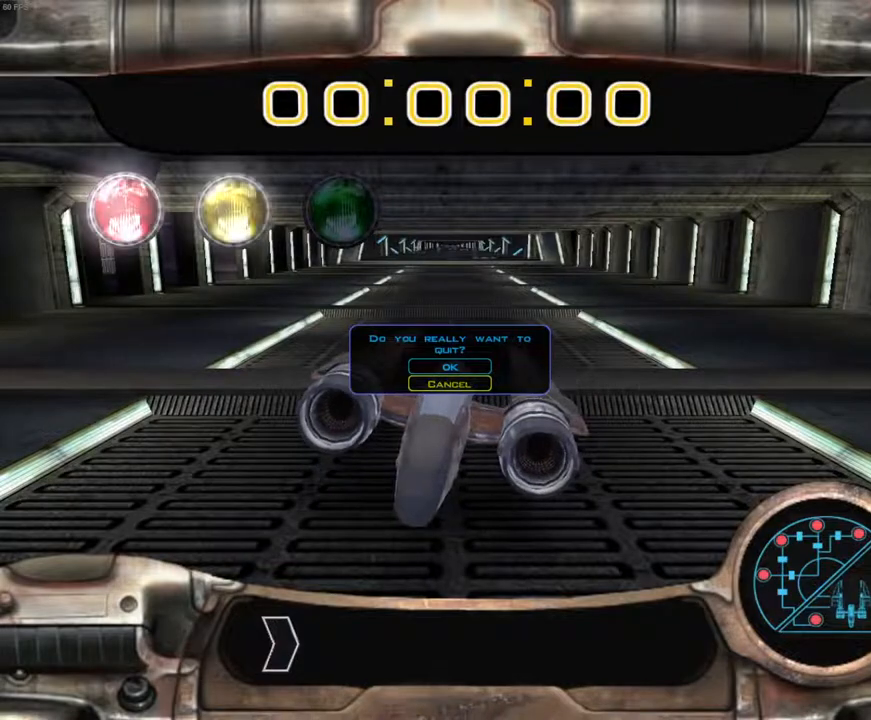
{"keys": [], "mouse": [], "events": [[233, "right", "up"], [267, "up", "up"]]}
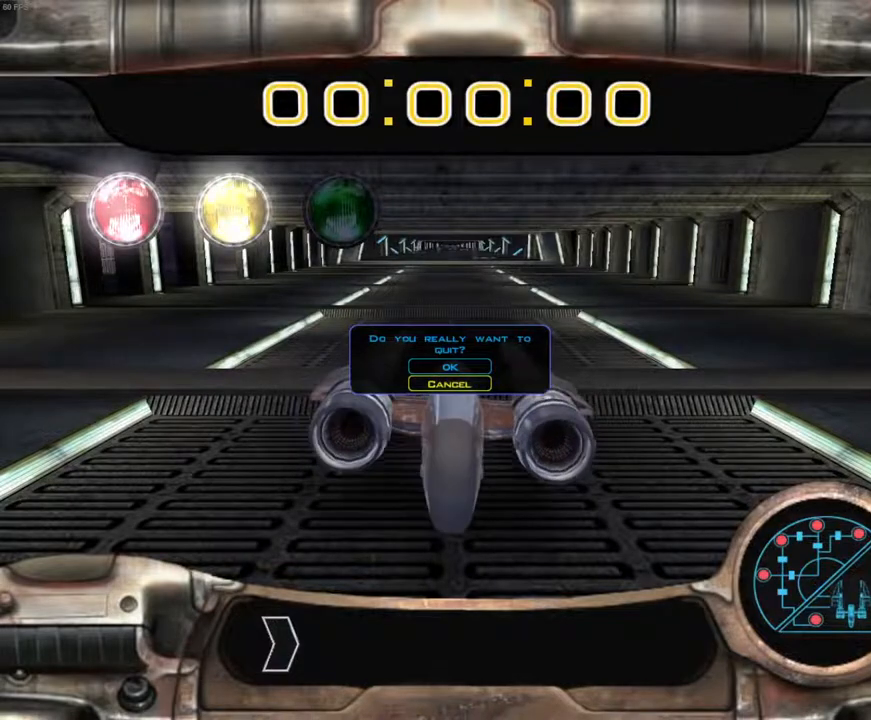
{"keys": [], "mouse": ["left"], "events": [[500, "mouse_left", "down"]]}
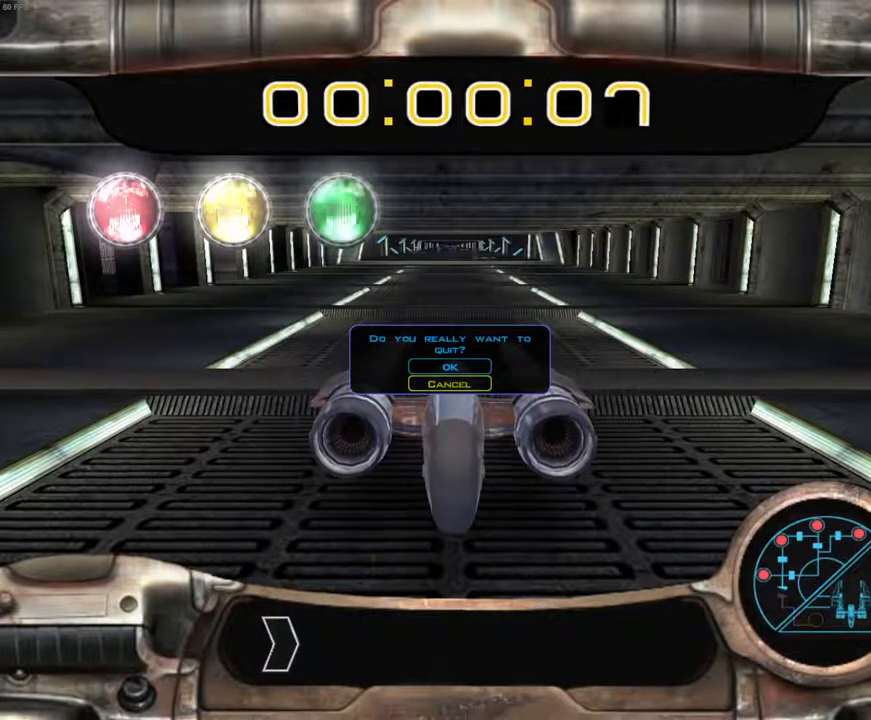
{"keys": [], "mouse": ["left"], "events": [[67, "mouse_left", "up"], [100, "mouse_left", "down"], [100, "space", "down"], [200, "mouse_left", "up"], [200, "space", "up"], [267, "mouse_left", "down"], [267, "space", "down"], [300, "mouse_left", "up"], [333, "space", "up"], [467, "mouse_left", "down"]]}
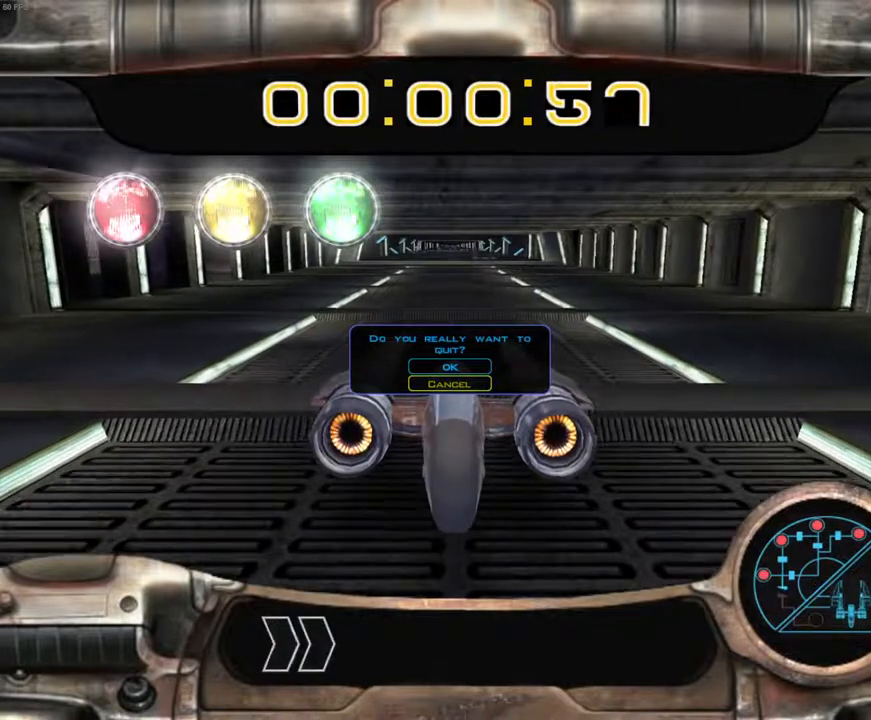
{"keys": [], "mouse": [], "events": [[33, "mouse_left", "up"], [133, "mouse_left", "down"], [167, "mouse_left", "up"]]}
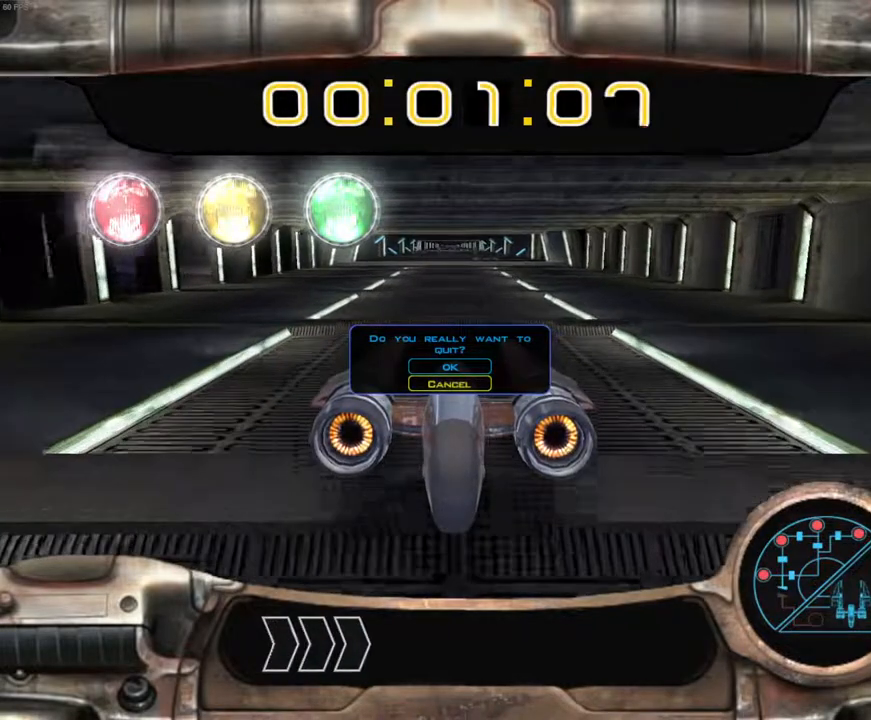
{"keys": ["up"], "mouse": [], "events": [[200, "right", "down"], [200, "up", "down"], [367, "right", "up"]]}
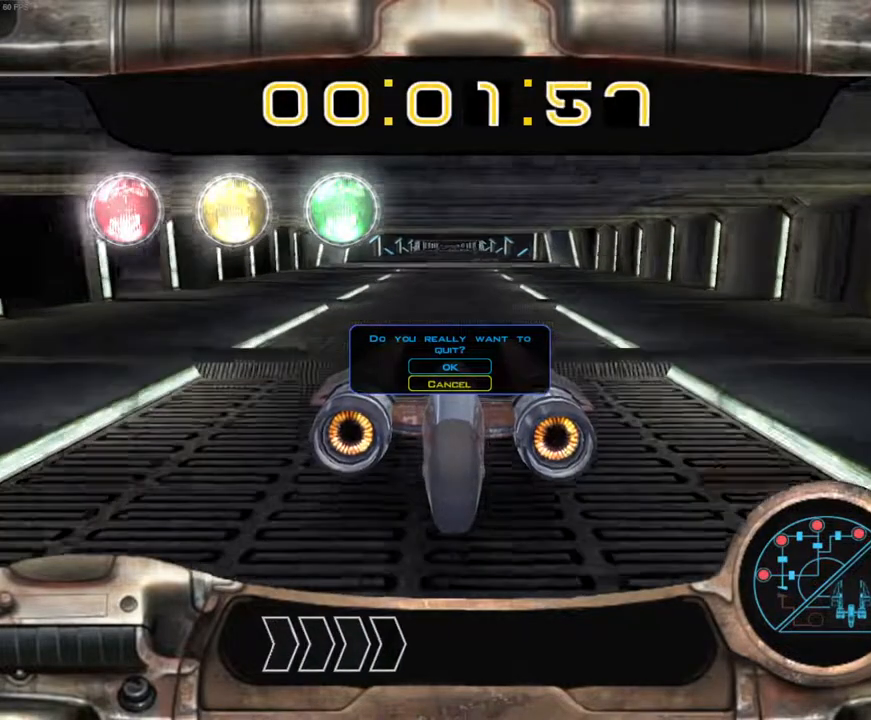
{"keys": ["up"], "mouse": [], "events": []}
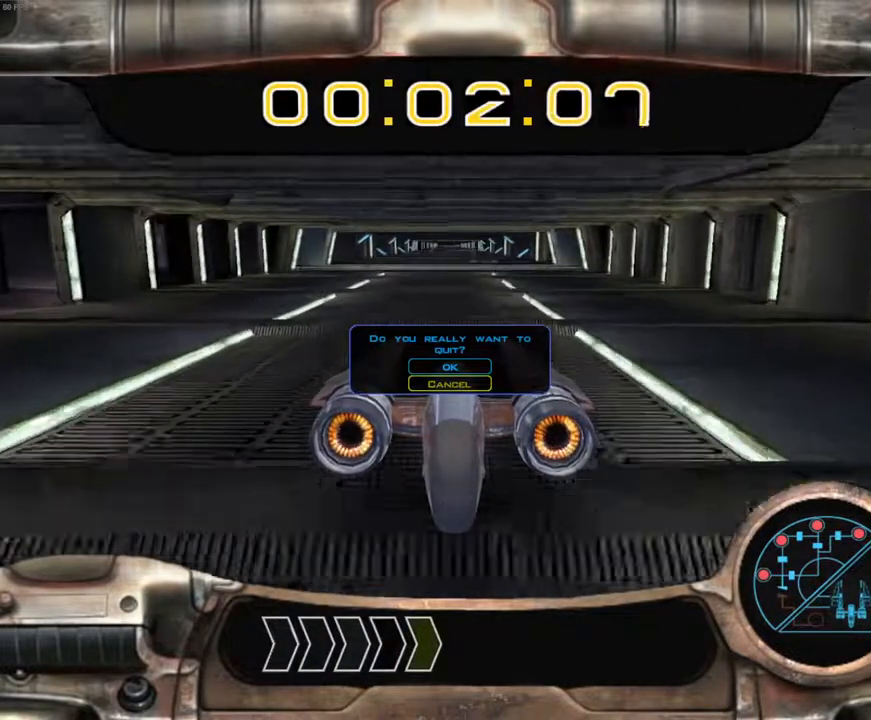
{"keys": ["up"], "mouse": [], "events": []}